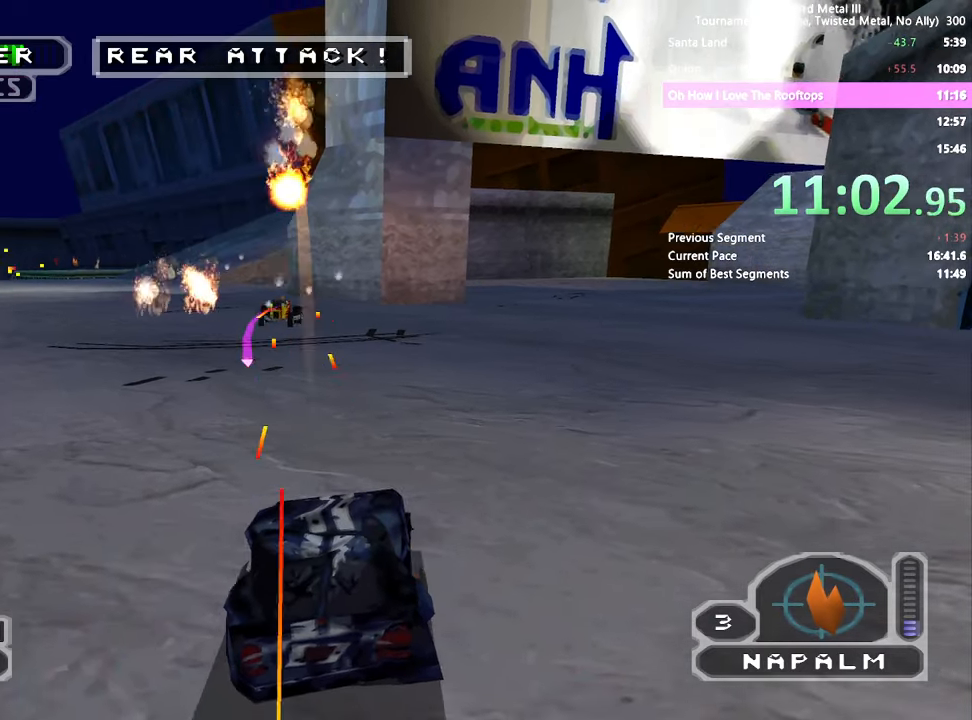
Gameplay with a controller (PlayStation layout); each line is a JSON object with the inputs held at the frame after it (dt_ms = milliseconds from this image to that frame). "events" lists button and stick changes between this image and that frame as [ms after this image, input, new state], when the widget could be followed in between. Not read: CROSS L3 R3.
{"dt_ms": 500, "buttons": ["SQUARE", "R2"], "left_stick": "center", "right_stick": "center"}
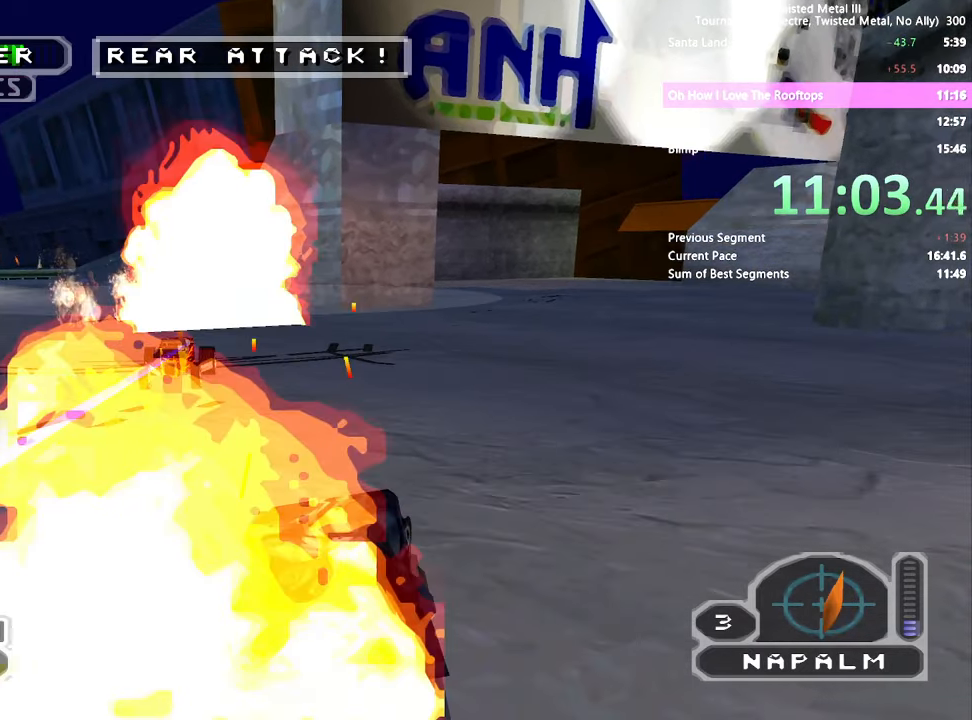
{"dt_ms": 500, "buttons": ["SQUARE", "DPAD_LEFT"], "left_stick": "center", "right_stick": "center", "events": [[100, "R2", "up"], [116, "DPAD_LEFT", "down"], [250, "R1", "down"], [316, "R1", "up"]]}
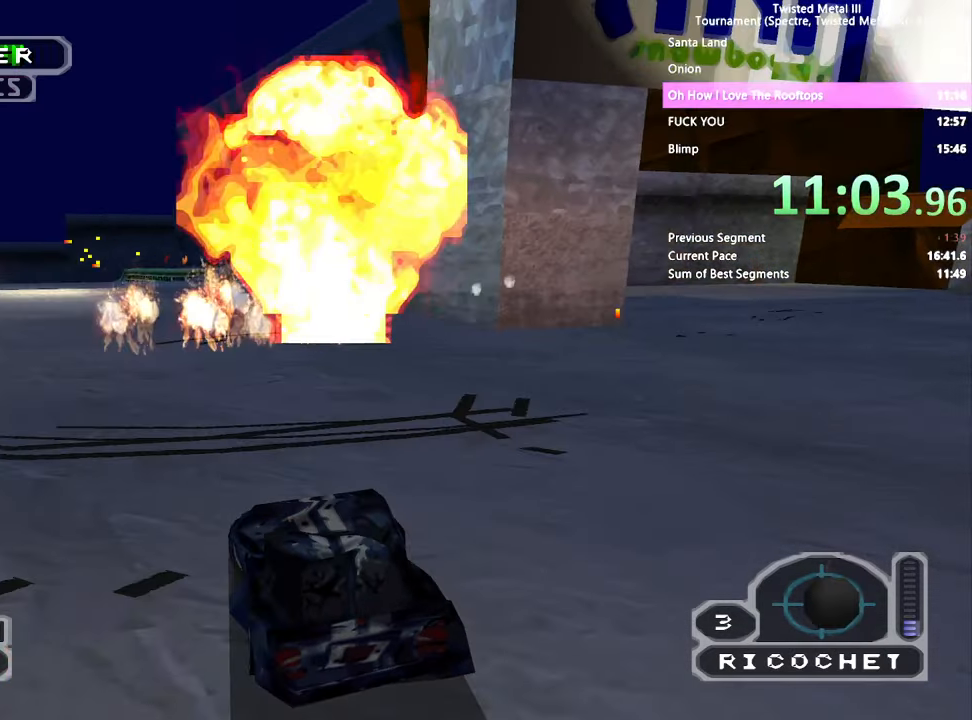
{"dt_ms": 500, "buttons": ["SQUARE"], "left_stick": "center", "right_stick": "center", "events": [[50, "DPAD_LEFT", "up"]]}
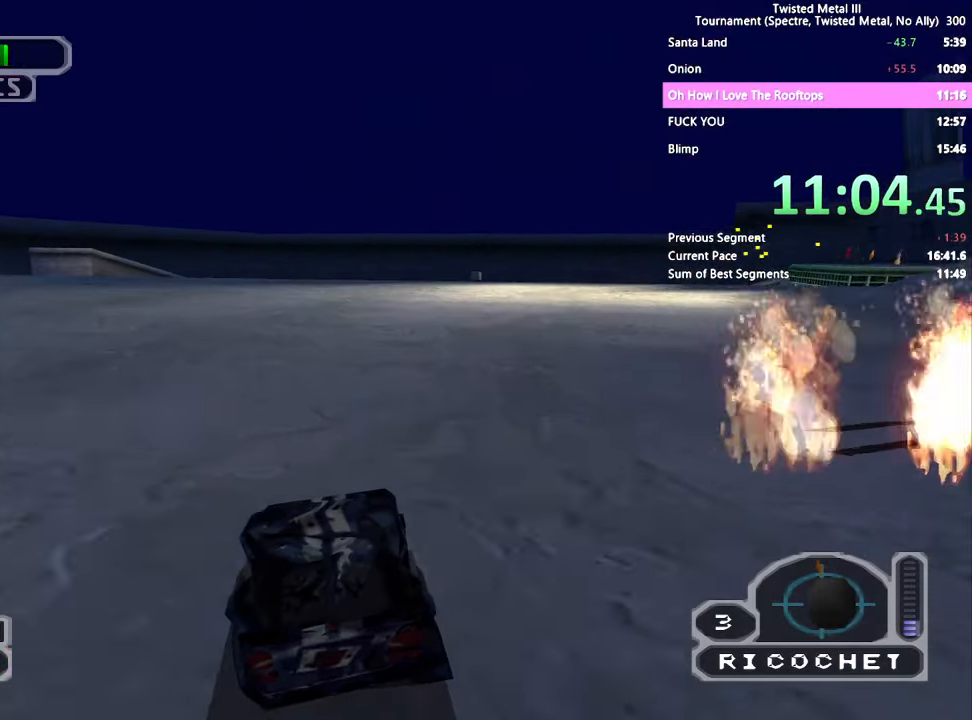
{"dt_ms": 500, "buttons": ["SQUARE", "TRIANGLE", "DPAD_LEFT"], "left_stick": "center", "right_stick": "center", "events": [[16, "TRIANGLE", "down"], [150, "DPAD_LEFT", "down"], [250, "DPAD_LEFT", "up"], [500, "DPAD_LEFT", "down"]]}
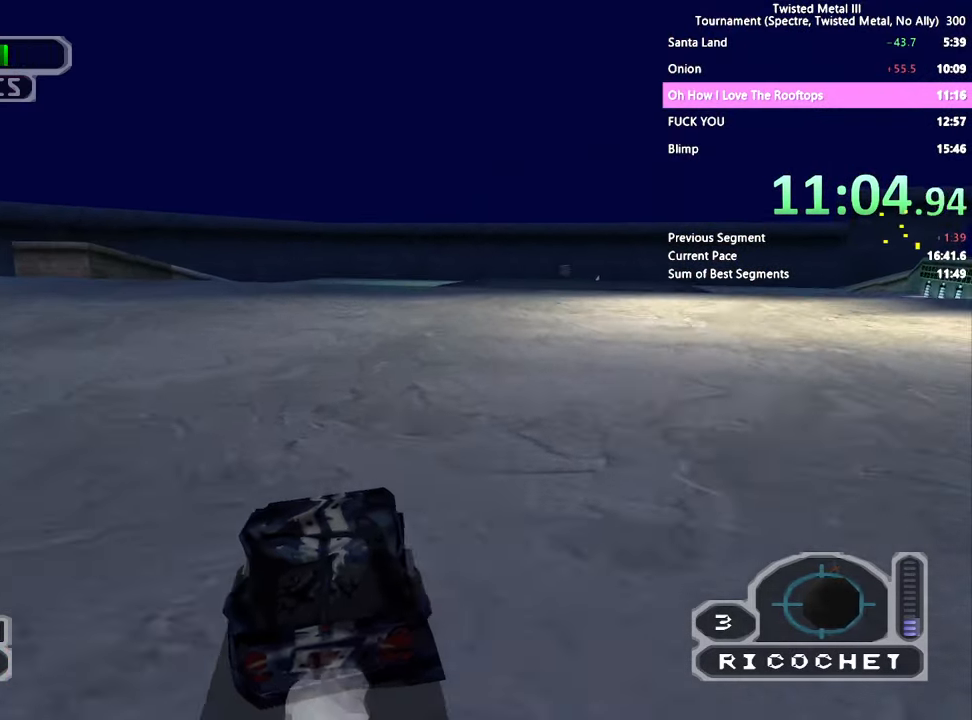
{"dt_ms": 500, "buttons": ["SQUARE", "DPAD_UP"], "left_stick": "center", "right_stick": "center", "events": [[66, "DPAD_LEFT", "up"], [200, "TRIANGLE", "up"], [366, "DPAD_UP", "down"], [416, "DPAD_UP", "up"], [500, "DPAD_UP", "down"]]}
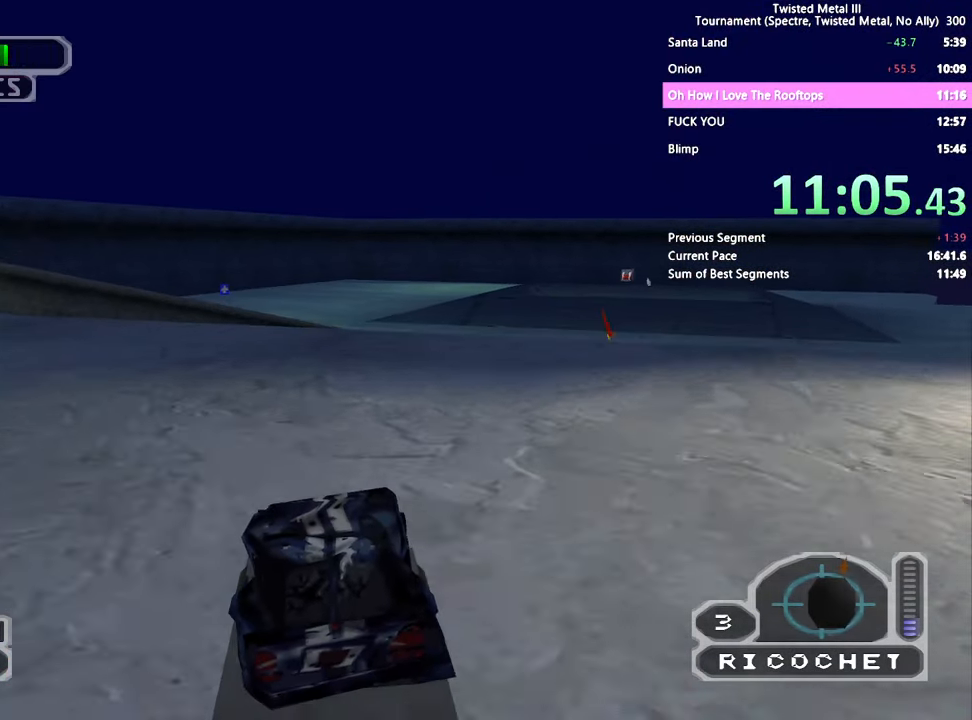
{"dt_ms": 500, "buttons": [], "left_stick": "center", "right_stick": "center", "events": [[16, "DPAD_UP", "up"], [116, "DPAD_LEFT", "down"], [166, "DPAD_LEFT", "up"], [400, "SQUARE", "up"]]}
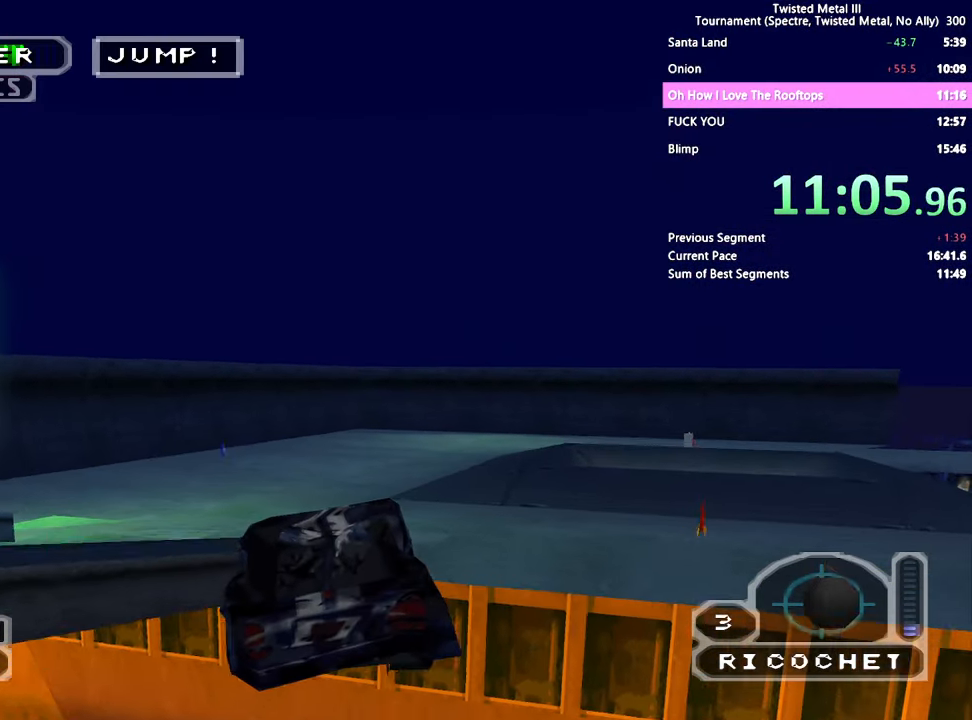
{"dt_ms": 500, "buttons": [], "left_stick": "center", "right_stick": "center", "events": [[116, "R1", "down"], [200, "R1", "up"]]}
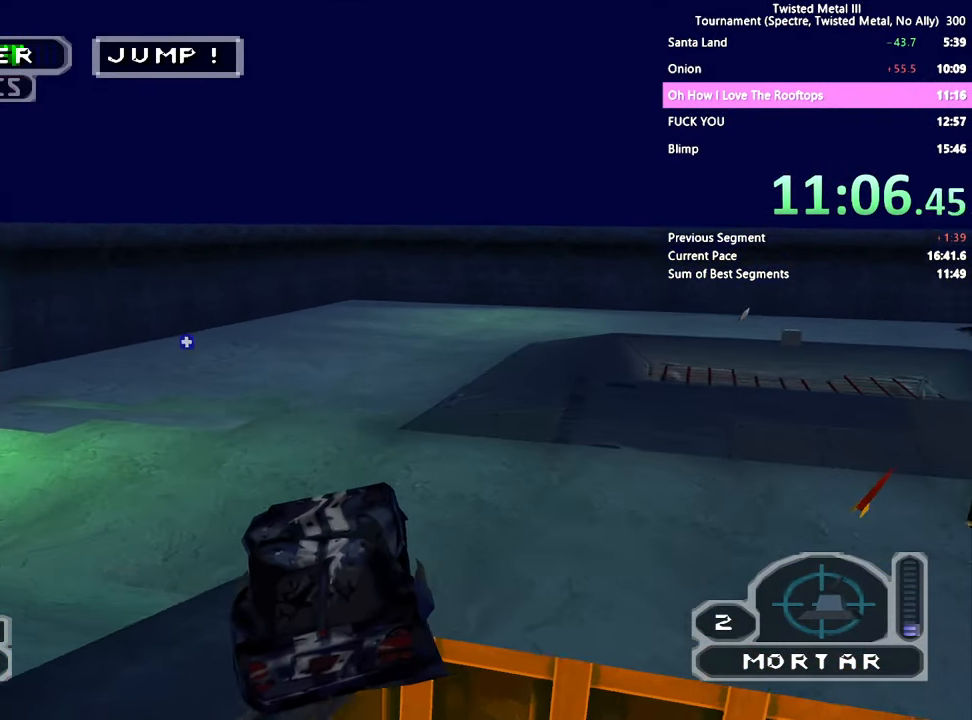
{"dt_ms": 500, "buttons": [], "left_stick": "center", "right_stick": "center", "events": [[200, "R1", "down"], [300, "R1", "up"]]}
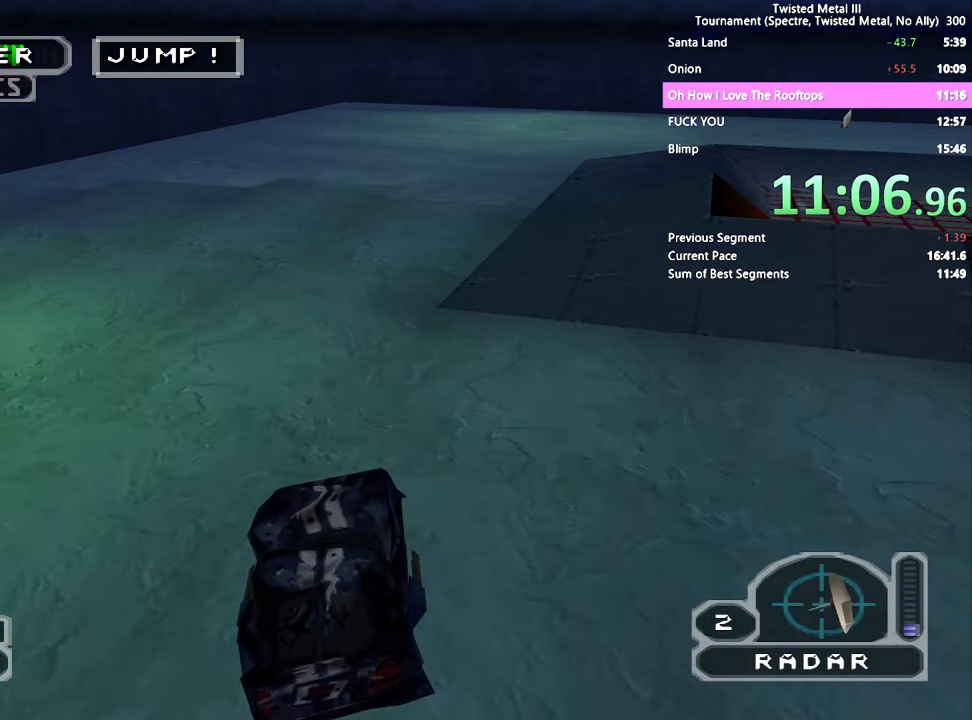
{"dt_ms": 500, "buttons": ["SQUARE", "DPAD_LEFT"], "left_stick": "center", "right_stick": "center", "events": [[50, "DPAD_LEFT", "down"], [100, "DPAD_LEFT", "up"], [200, "SQUARE", "down"], [300, "DPAD_LEFT", "down"], [400, "DPAD_LEFT", "up"], [467, "DPAD_LEFT", "down"]]}
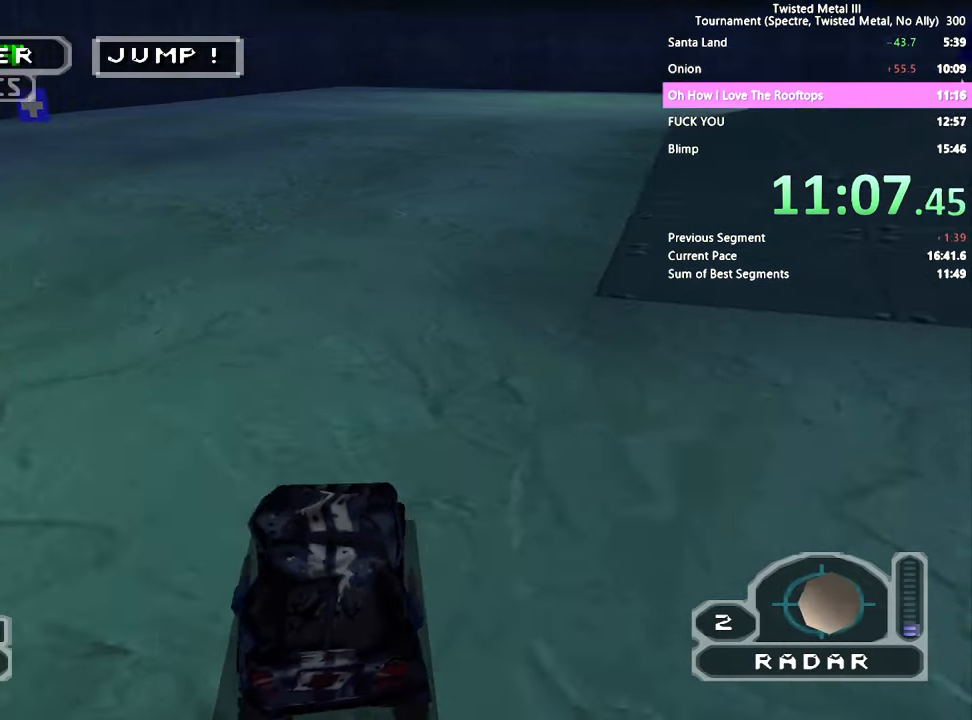
{"dt_ms": 500, "buttons": ["SQUARE", "DPAD_LEFT"], "left_stick": "center", "right_stick": "center", "events": [[100, "DPAD_LEFT", "up"], [317, "DPAD_LEFT", "down"], [350, "R1", "down"], [467, "R1", "up"]]}
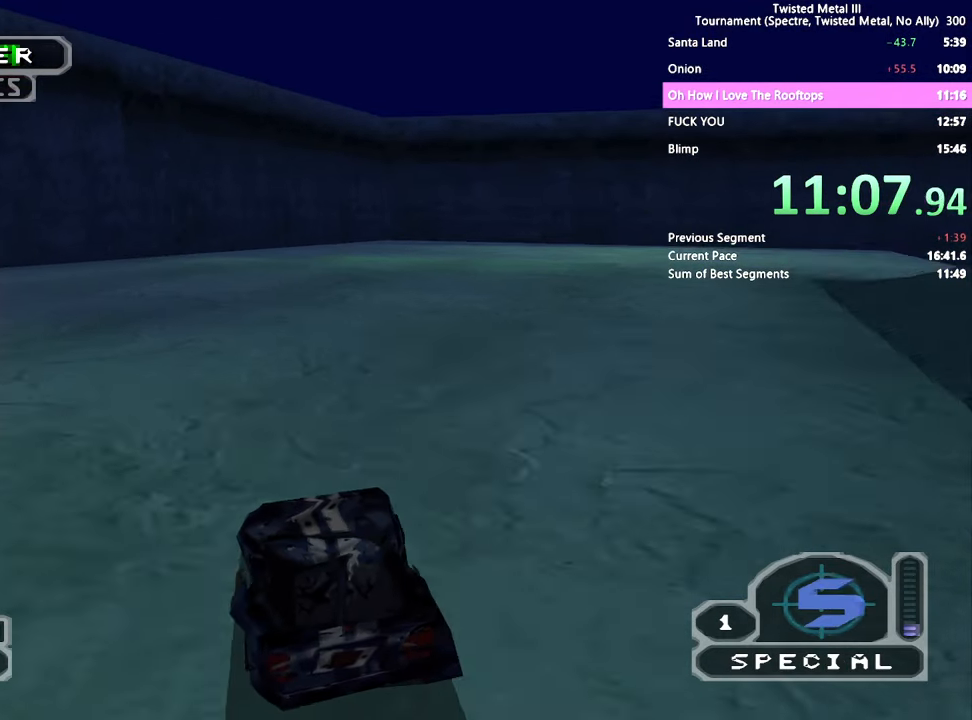
{"dt_ms": 500, "buttons": ["SQUARE", "DPAD_LEFT"], "left_stick": "center", "right_stick": "center", "events": [[17, "DPAD_LEFT", "up"], [150, "DPAD_LEFT", "down"], [250, "DPAD_LEFT", "up"], [450, "DPAD_LEFT", "down"]]}
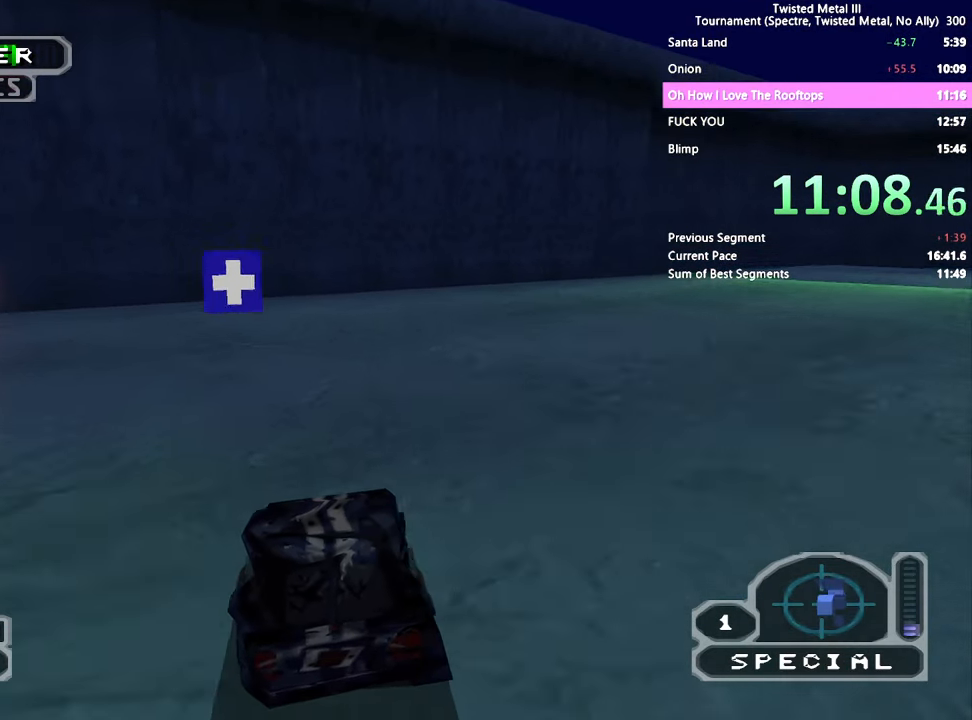
{"dt_ms": 500, "buttons": ["SQUARE", "DPAD_LEFT"], "left_stick": "center", "right_stick": "center", "events": [[17, "DPAD_LEFT", "up"], [200, "DPAD_LEFT", "down"]]}
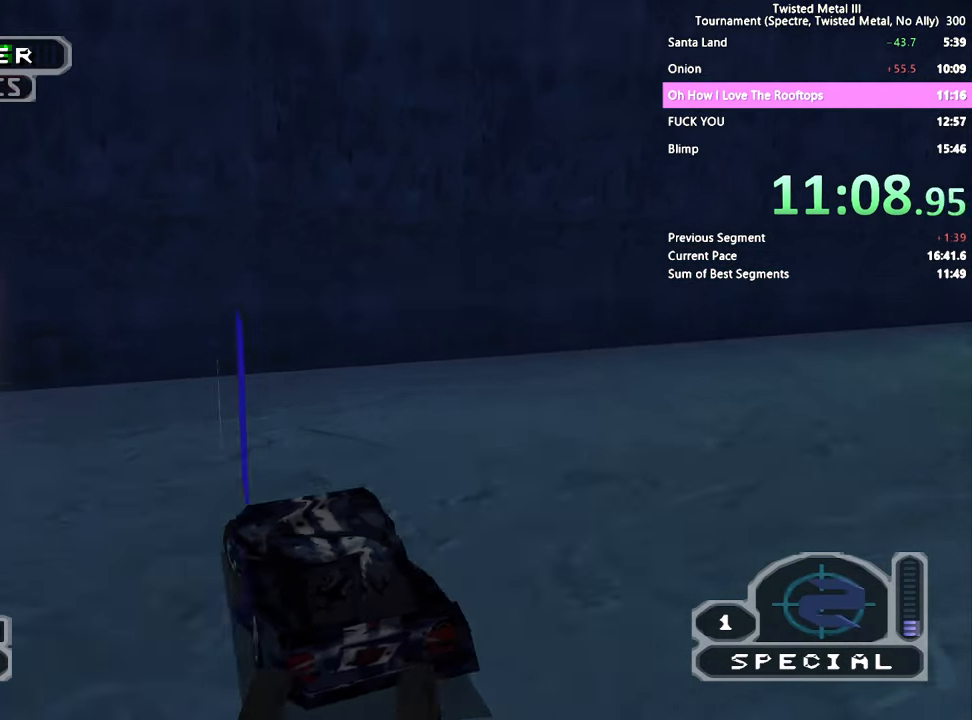
{"dt_ms": 500, "buttons": ["SQUARE"], "left_stick": "center", "right_stick": "center", "events": [[450, "DPAD_LEFT", "up"]]}
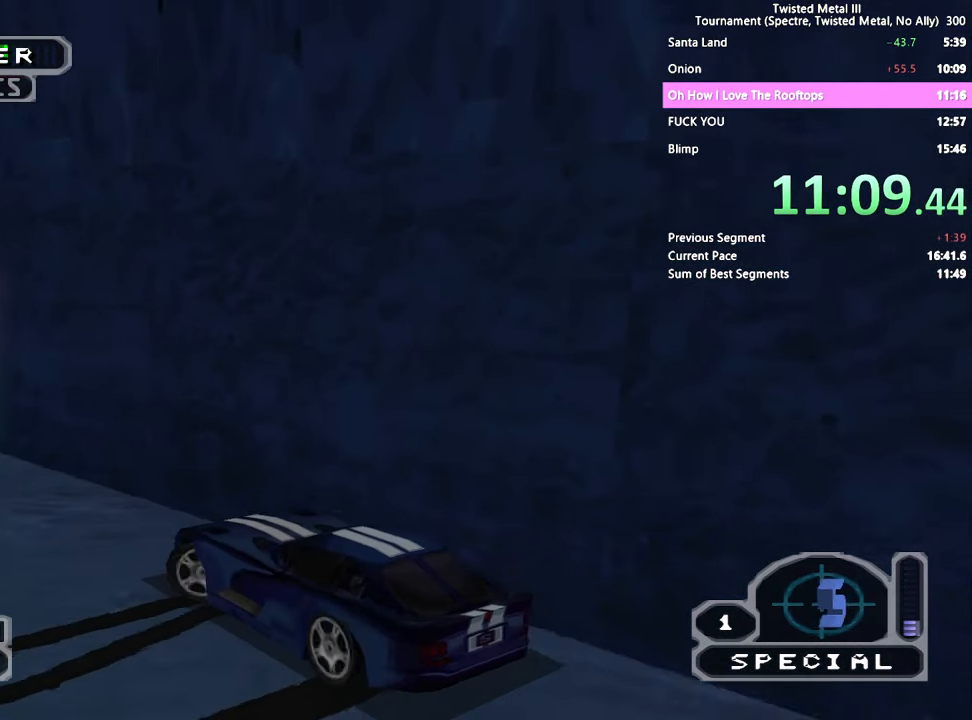
{"dt_ms": 500, "buttons": ["SQUARE"], "left_stick": "center", "right_stick": "center", "events": [[50, "DPAD_LEFT", "down"], [200, "DPAD_LEFT", "up"], [300, "DPAD_LEFT", "down"], [450, "DPAD_LEFT", "up"]]}
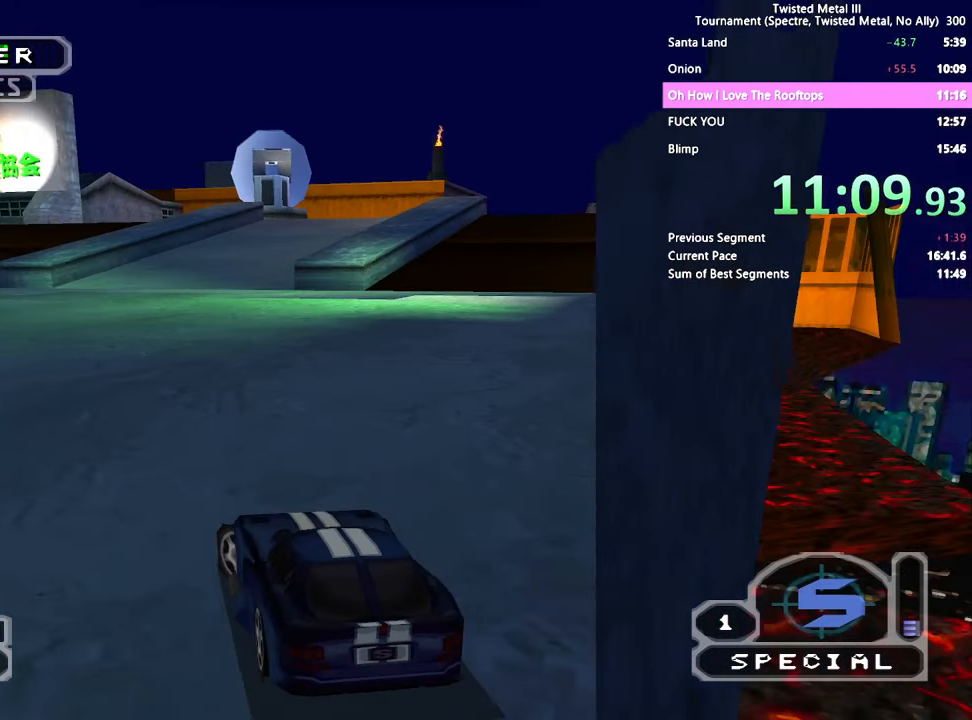
{"dt_ms": 500, "buttons": ["SQUARE", "DPAD_RIGHT"], "left_stick": "center", "right_stick": "center", "events": [[217, "DPAD_RIGHT", "down"]]}
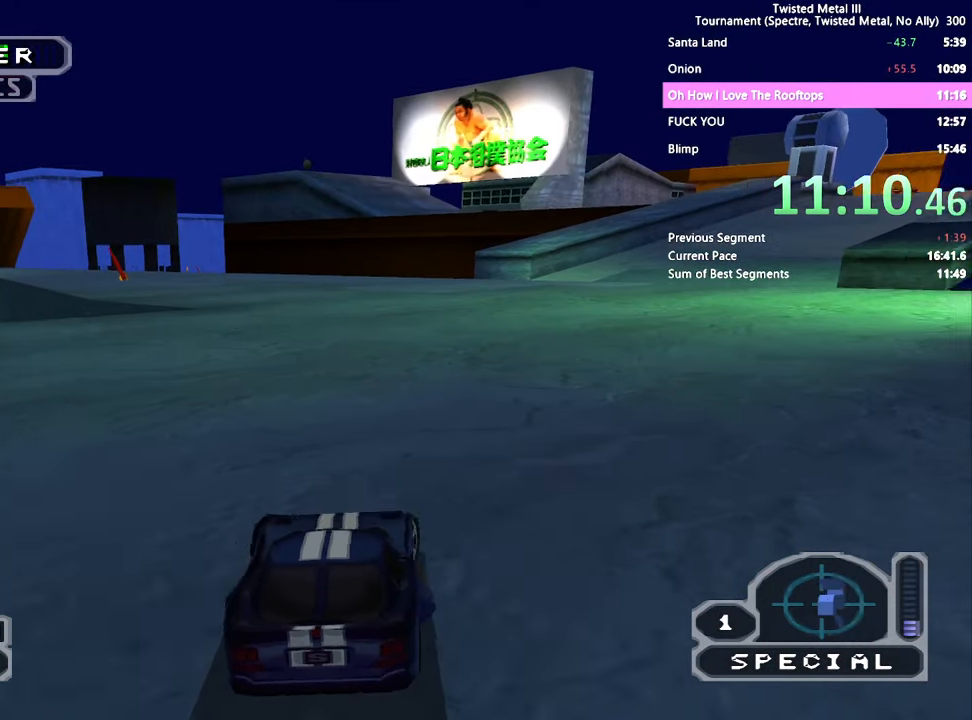
{"dt_ms": 500, "buttons": ["SQUARE", "DPAD_RIGHT"], "left_stick": "center", "right_stick": "center", "events": [[17, "DPAD_RIGHT", "up"], [500, "DPAD_RIGHT", "down"]]}
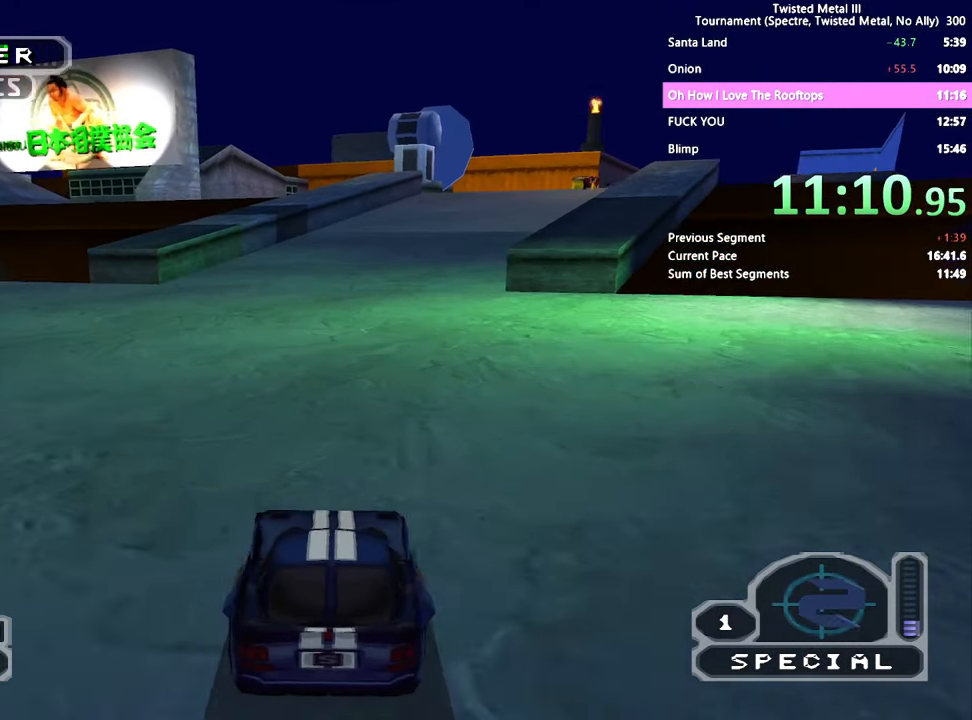
{"dt_ms": 500, "buttons": [], "left_stick": "center", "right_stick": "center", "events": [[67, "DPAD_RIGHT", "up"], [300, "DPAD_RIGHT", "down"], [300, "L2", "down"], [367, "DPAD_RIGHT", "up"], [367, "SQUARE", "up"], [400, "L2", "up"]]}
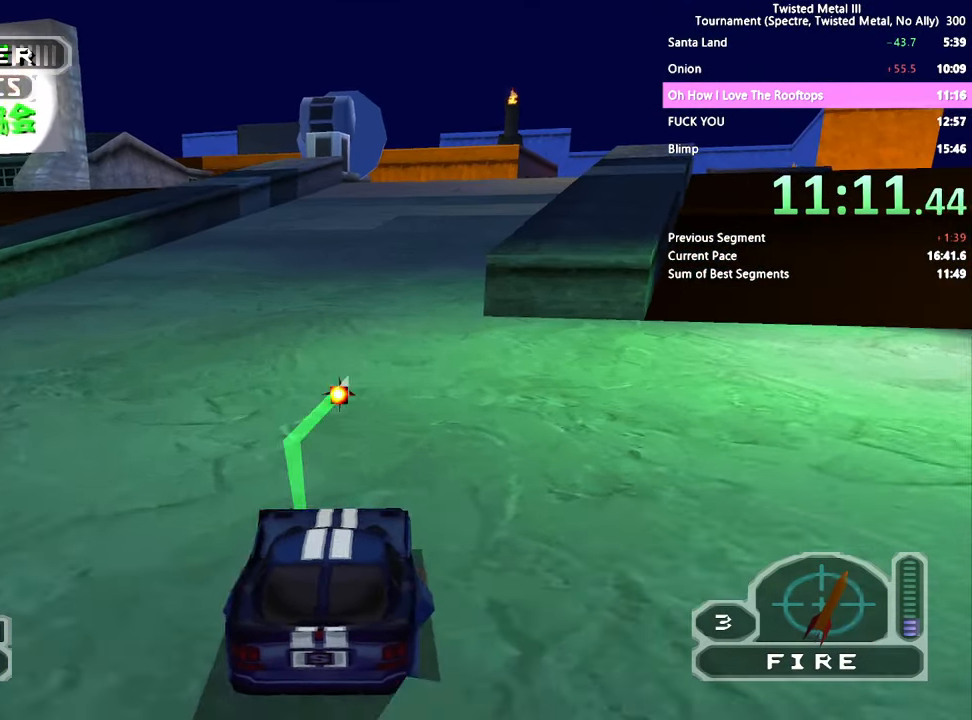
{"dt_ms": 500, "buttons": [], "left_stick": "center", "right_stick": "center", "events": [[150, "DPAD_RIGHT", "down"], [250, "DPAD_RIGHT", "up"]]}
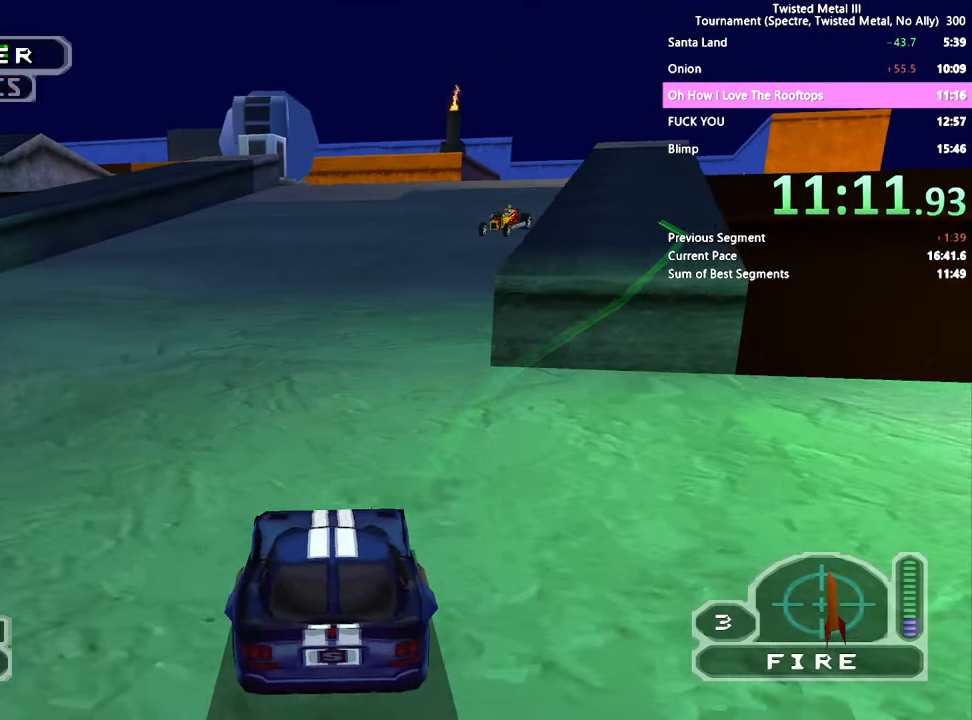
{"dt_ms": 500, "buttons": ["DPAD_RIGHT"], "left_stick": "center", "right_stick": "center", "events": [[167, "DPAD_RIGHT", "down"], [167, "R1", "down"], [300, "DPAD_RIGHT", "up"], [300, "R1", "up"], [417, "DPAD_RIGHT", "down"]]}
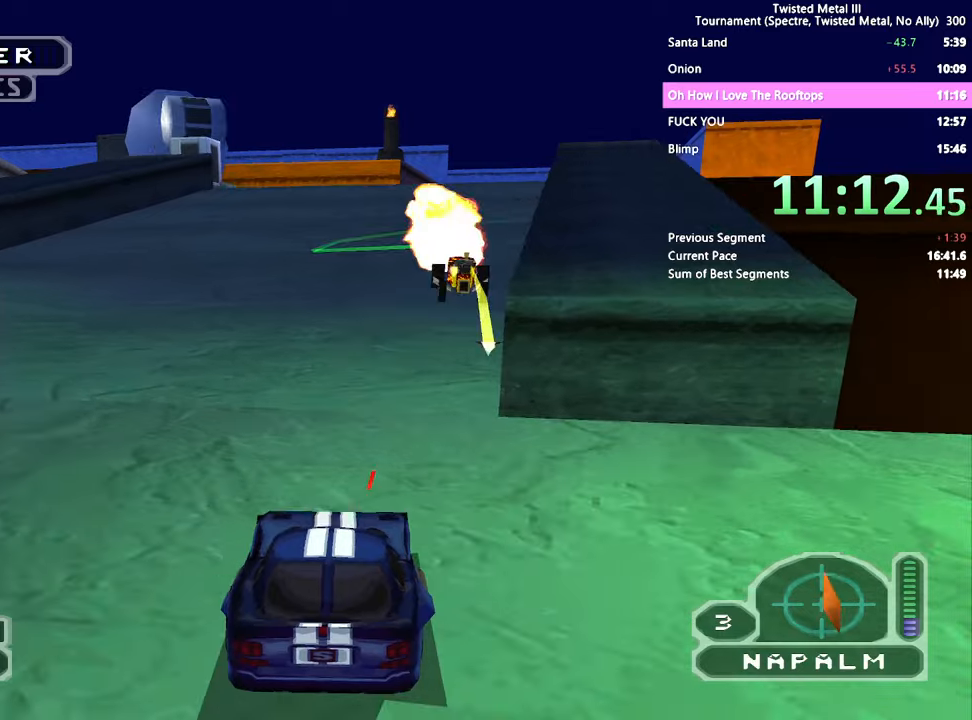
{"dt_ms": 500, "buttons": ["SQUARE", "L2", "R2", "DPAD_RIGHT"], "left_stick": "center", "right_stick": "center", "events": [[250, "DPAD_RIGHT", "up"], [300, "R2", "down"], [317, "SQUARE", "down"], [350, "DPAD_RIGHT", "down"], [500, "L2", "down"]]}
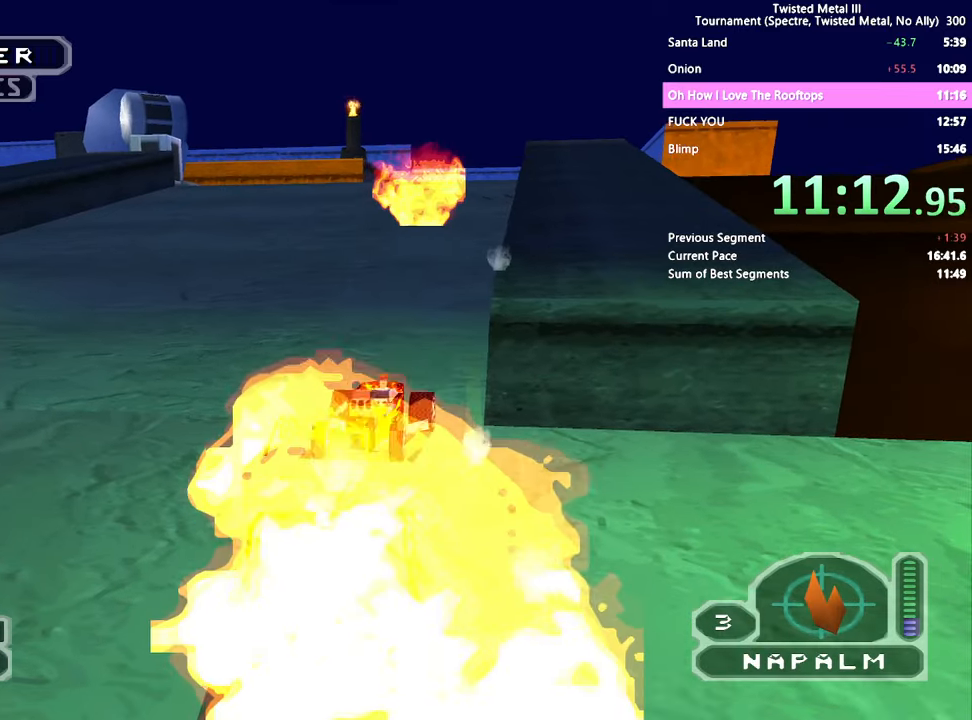
{"dt_ms": 1000, "buttons": ["DPAD_DOWN"], "left_stick": "center", "right_stick": "center"}
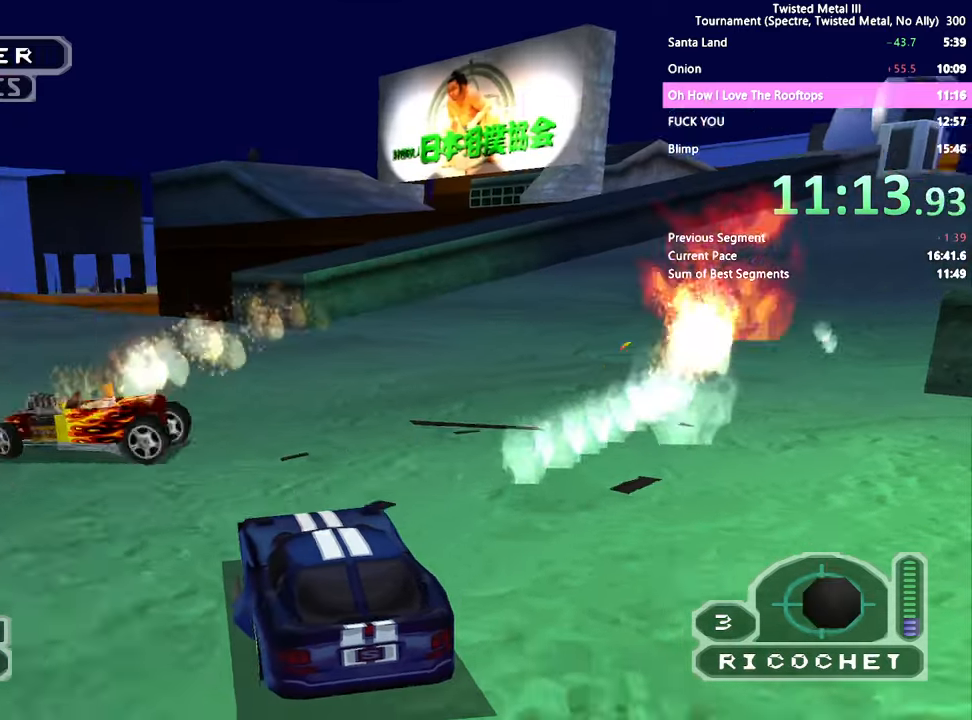
{"dt_ms": 500, "buttons": ["SQUARE", "R2"], "left_stick": "center", "right_stick": "center", "events": [[100, "DPAD_DOWN", "up"], [217, "DPAD_DOWN", "down"], [317, "L2", "down"], [367, "DPAD_DOWN", "up"], [417, "L2", "up"], [417, "R2", "down"], [450, "SQUARE", "down"]]}
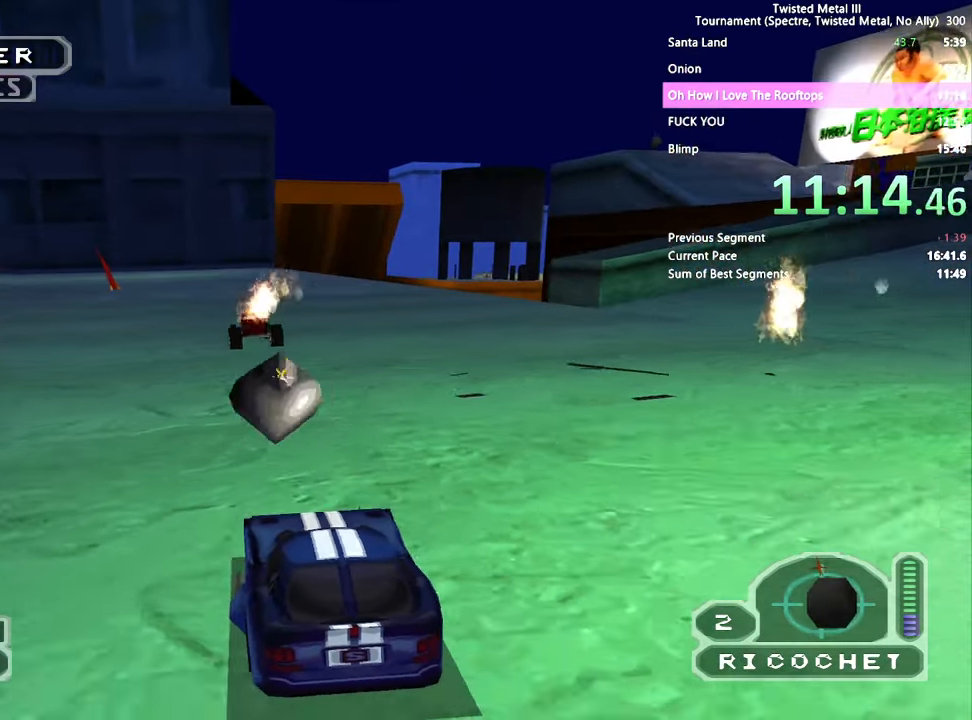
{"dt_ms": 500, "buttons": ["SQUARE", "R2"], "left_stick": "center", "right_stick": "center", "events": [[150, "DPAD_LEFT", "down"], [250, "DPAD_LEFT", "up"]]}
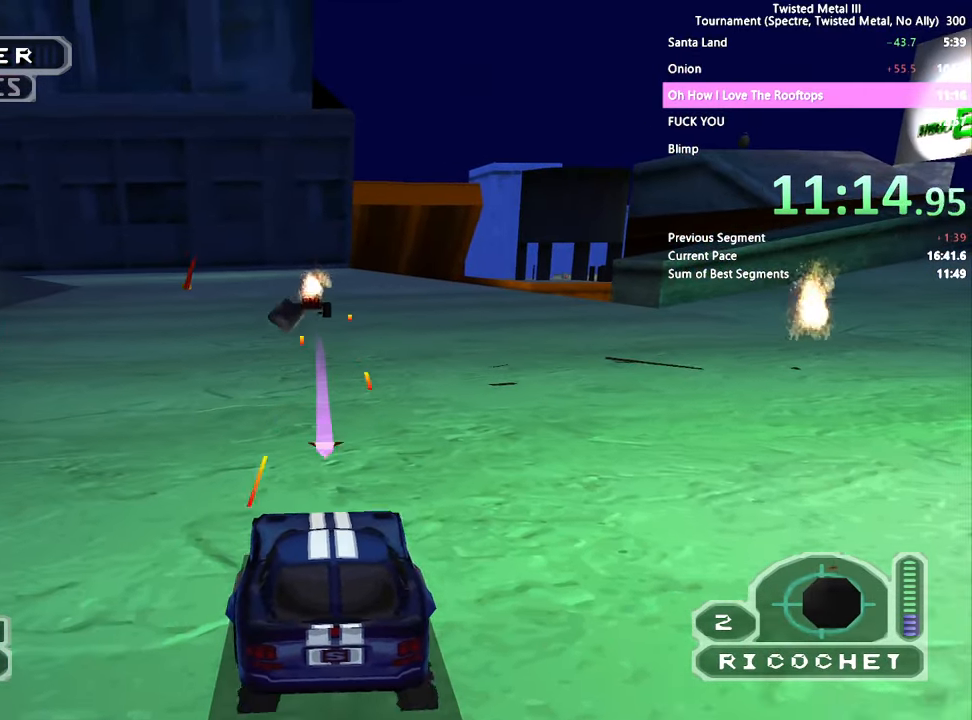
{"dt_ms": 500, "buttons": ["SQUARE", "R2", "DPAD_LEFT"], "left_stick": "center", "right_stick": "center", "events": [[167, "DPAD_LEFT", "down"], [250, "DPAD_LEFT", "up"], [450, "DPAD_LEFT", "down"]]}
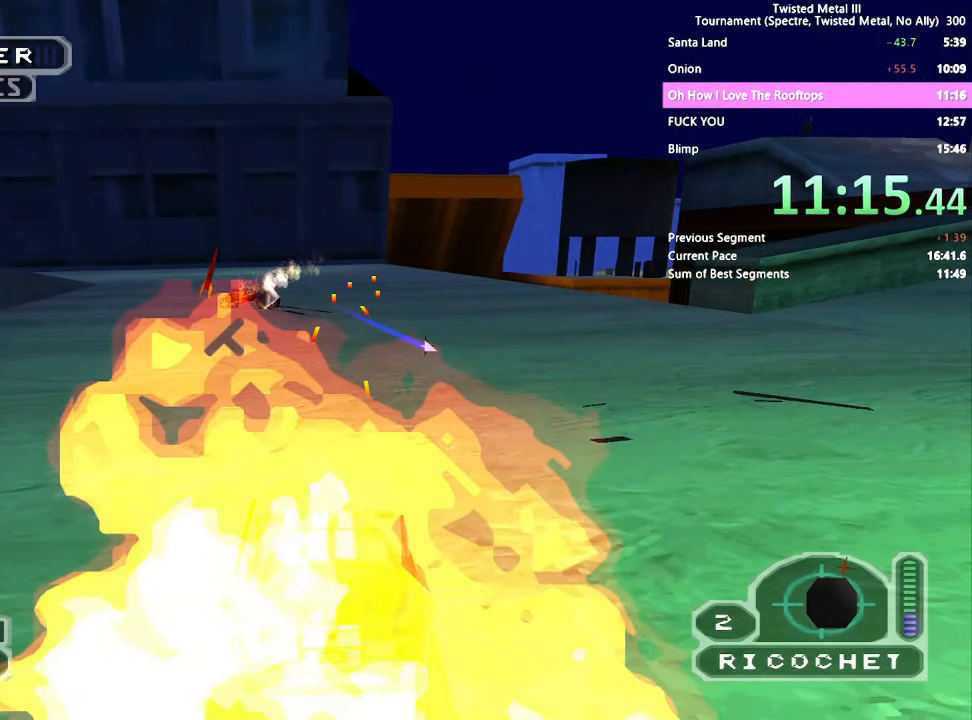
{"dt_ms": 500, "buttons": ["SQUARE", "R2"], "left_stick": "center", "right_stick": "center", "events": [[100, "DPAD_LEFT", "up"], [200, "DPAD_LEFT", "down"], [300, "DPAD_LEFT", "up"]]}
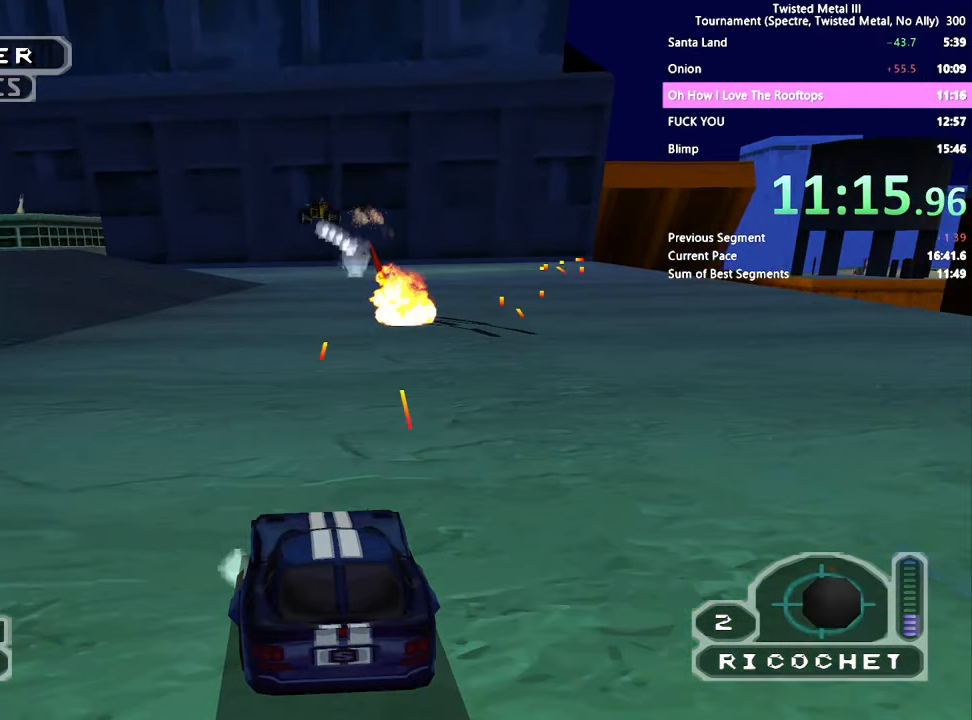
{"dt_ms": 1000, "buttons": ["R2"], "left_stick": "center", "right_stick": "center"}
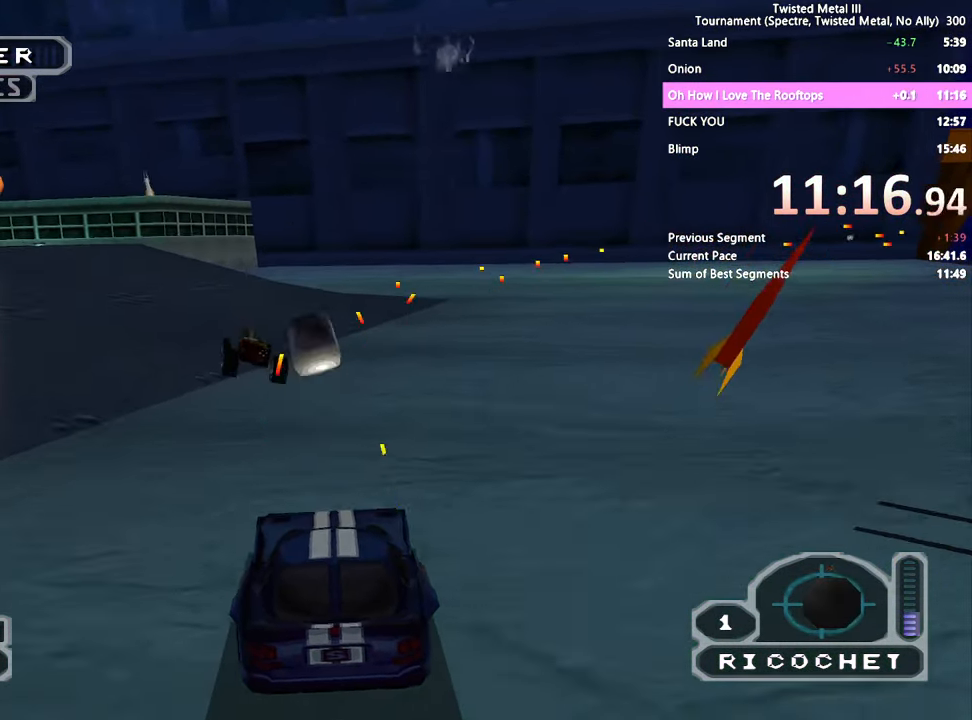
{"dt_ms": 500, "buttons": ["SQUARE", "R2"], "left_stick": "center", "right_stick": "center", "events": [[100, "DPAD_RIGHT", "down"], [200, "DPAD_RIGHT", "up"], [250, "L1", "down"], [300, "L1", "up"], [450, "SQUARE", "down"]]}
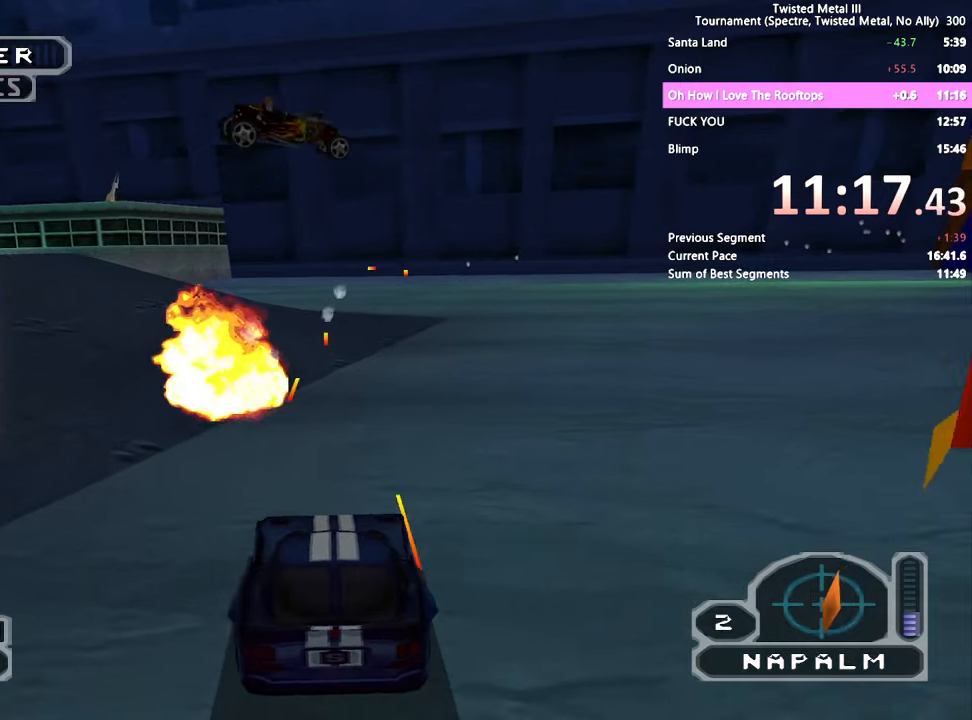
{"dt_ms": 500, "buttons": ["SQUARE", "R2"], "left_stick": "center", "right_stick": "center", "events": []}
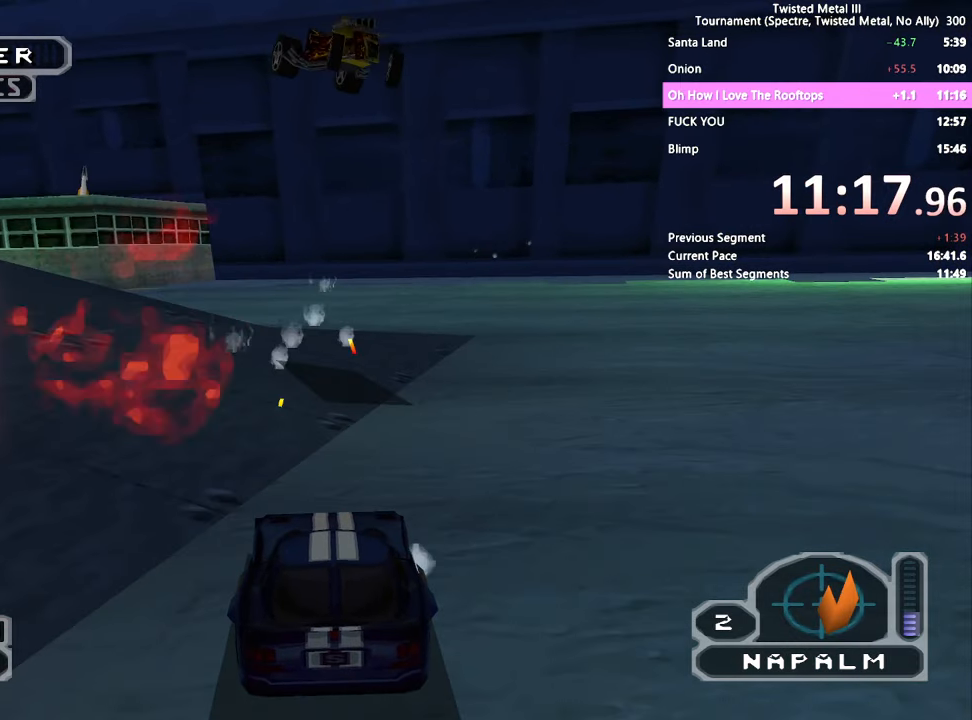
{"dt_ms": 500, "buttons": ["SQUARE", "TRIANGLE", "L2", "R2", "DPAD_RIGHT"], "left_stick": "center", "right_stick": "center", "events": [[16, "DPAD_RIGHT", "down"], [116, "DPAD_RIGHT", "up"], [216, "TRIANGLE", "down"], [300, "DPAD_RIGHT", "down"], [400, "DPAD_RIGHT", "up"], [500, "DPAD_RIGHT", "down"], [500, "L2", "down"]]}
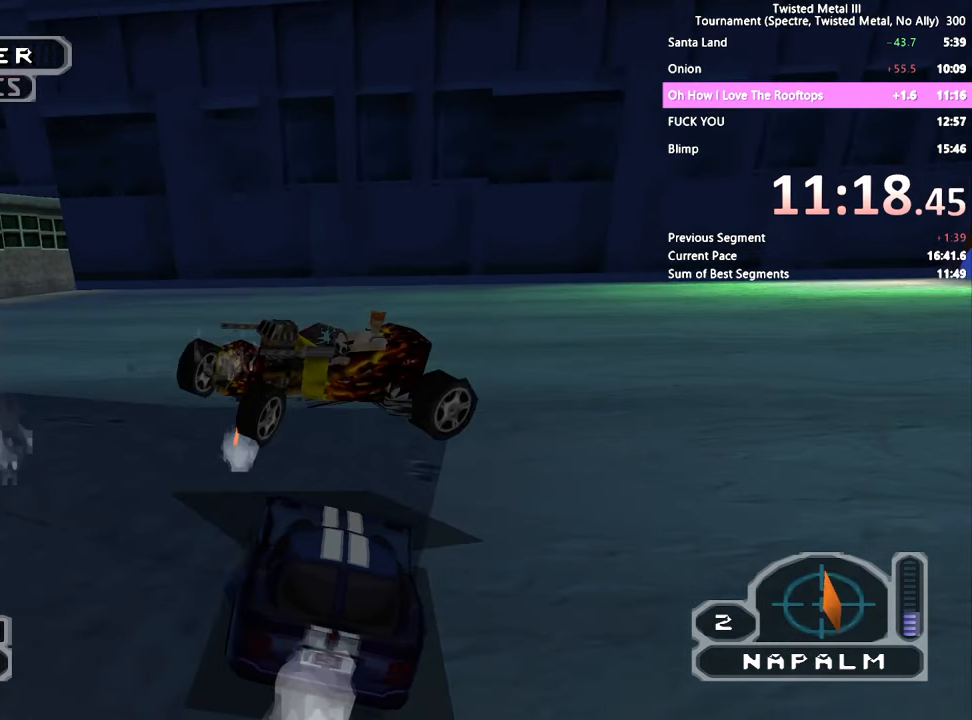
{"dt_ms": 500, "buttons": ["TRIANGLE", "DPAD_DOWN", "DPAD_RIGHT"], "left_stick": "center", "right_stick": "center"}